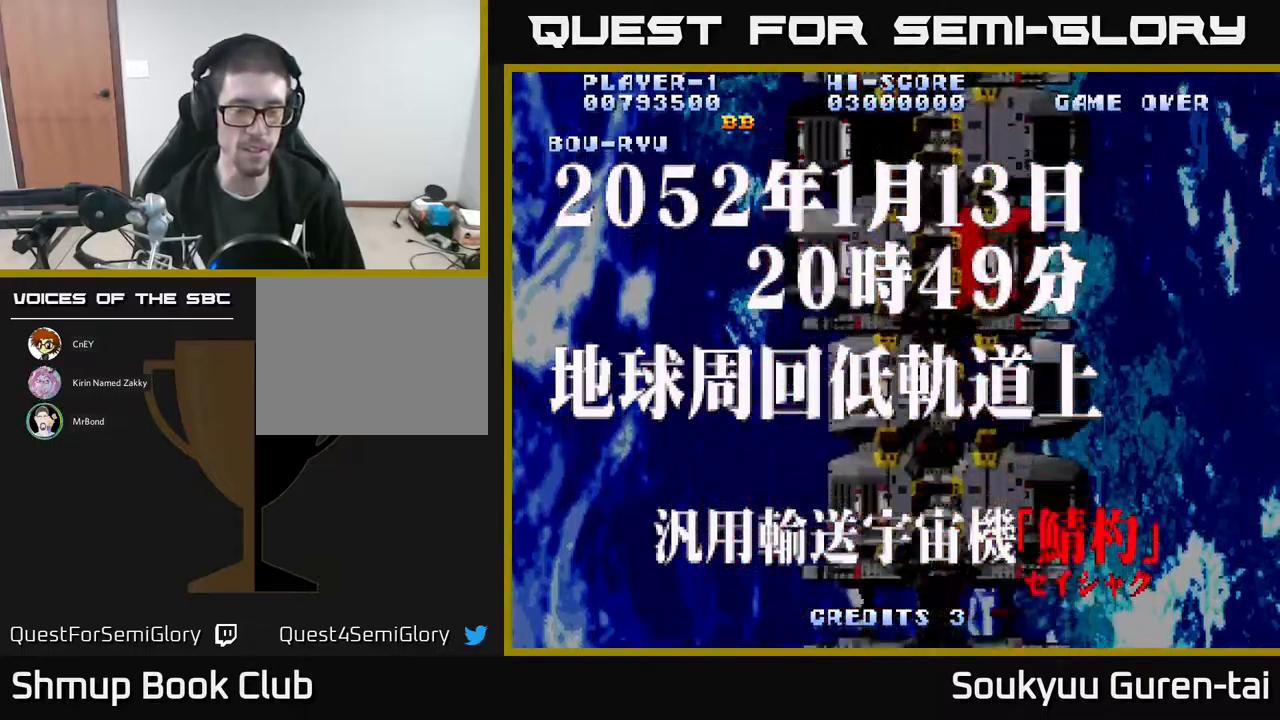
Gameplay with a controller (Xbox layout); each line is a JSON object with the inputs held at the frame after it. "events" lists button and stick changes between this image and that frame as [ms after this image, input, new state], when the widget could be followed in between. Not read: left_stick right_stick.
{"buttons": [], "events": [[150, "Y", "down"], [200, "Y", "up"]]}
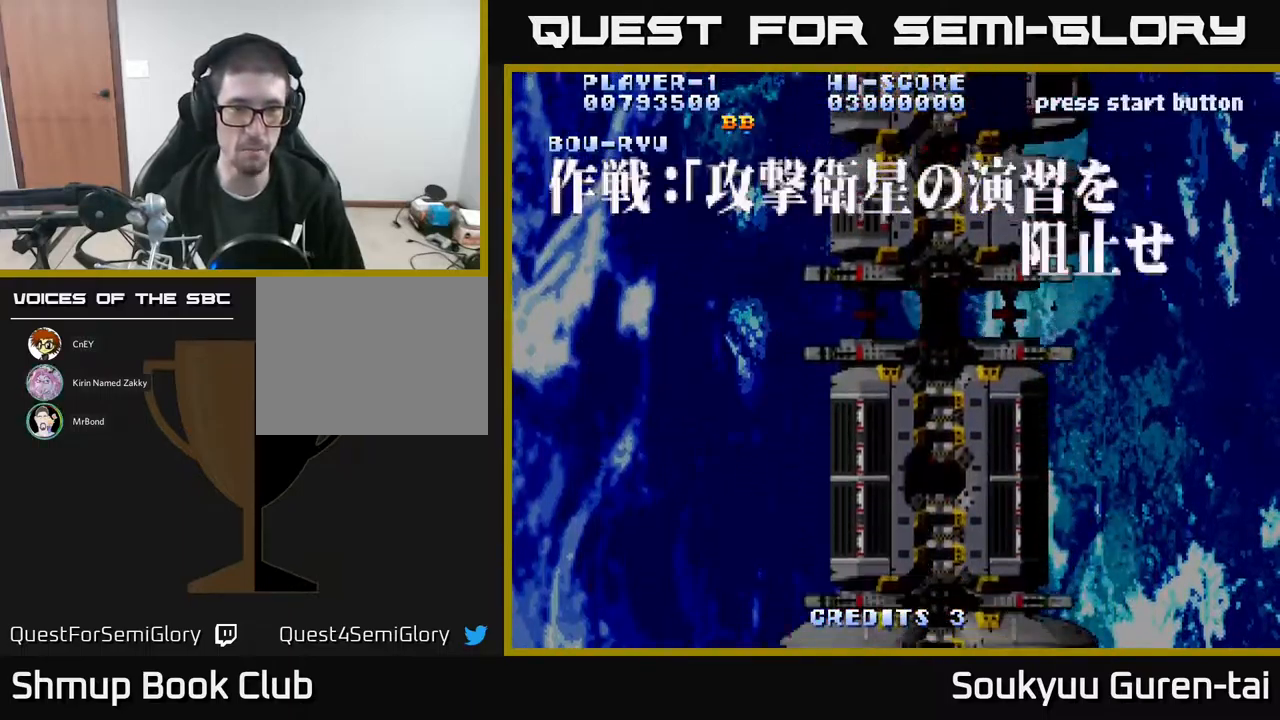
{"buttons": ["A"], "events": [[167, "Y", "down"], [233, "Y", "up"], [450, "A", "down"]]}
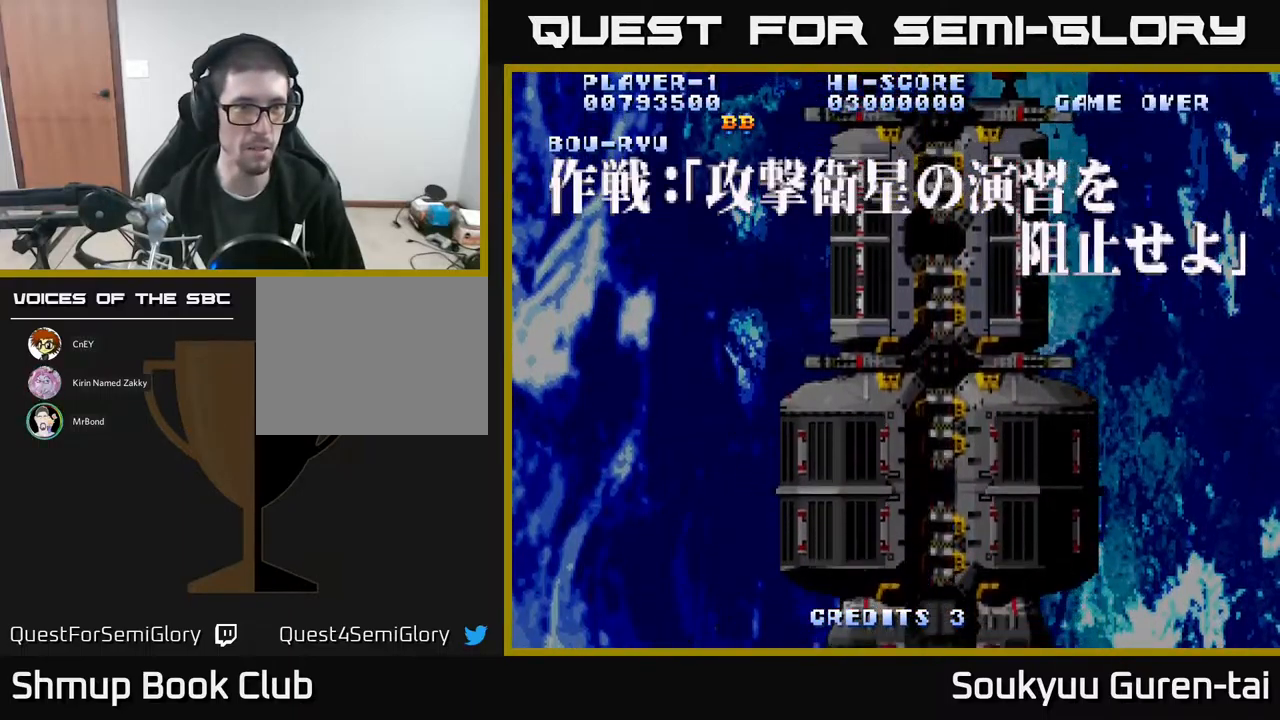
{"buttons": ["A"], "events": [[17, "A", "up"], [133, "A", "down"], [200, "A", "up"], [317, "A", "down"], [383, "A", "up"], [483, "A", "down"]]}
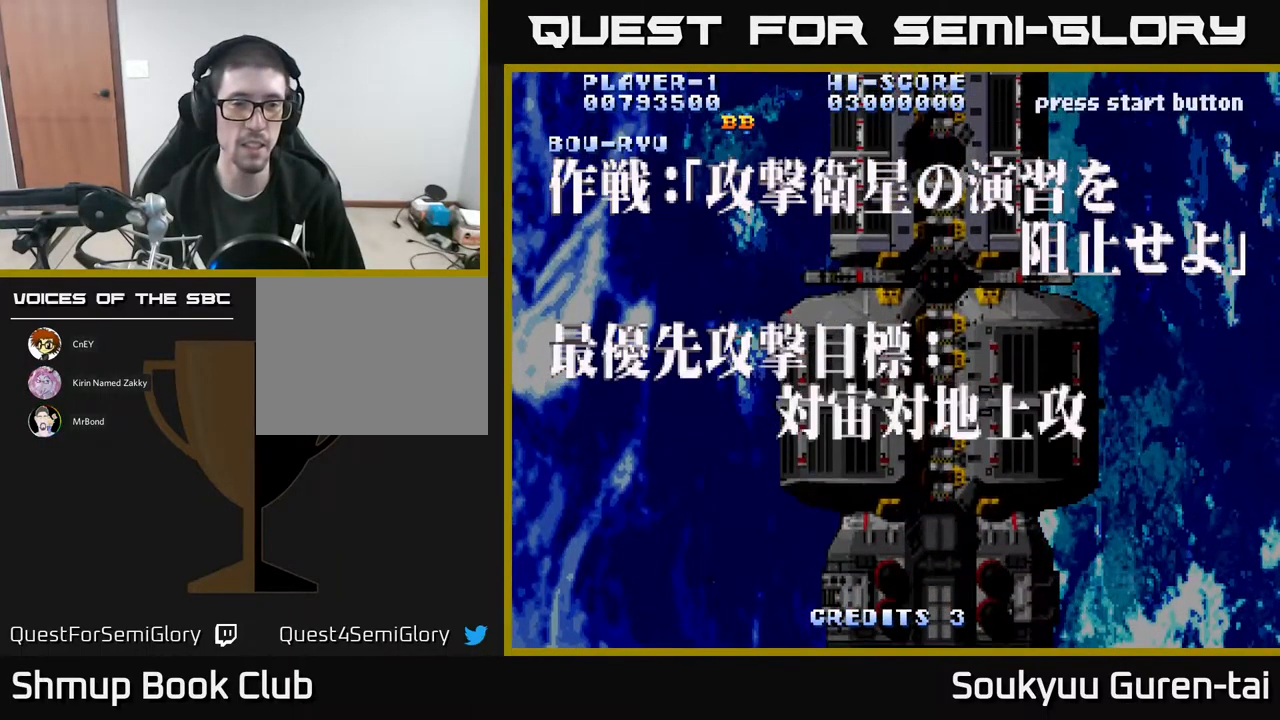
{"buttons": [], "events": [[33, "A", "up"], [233, "Y", "down"], [283, "Y", "up"]]}
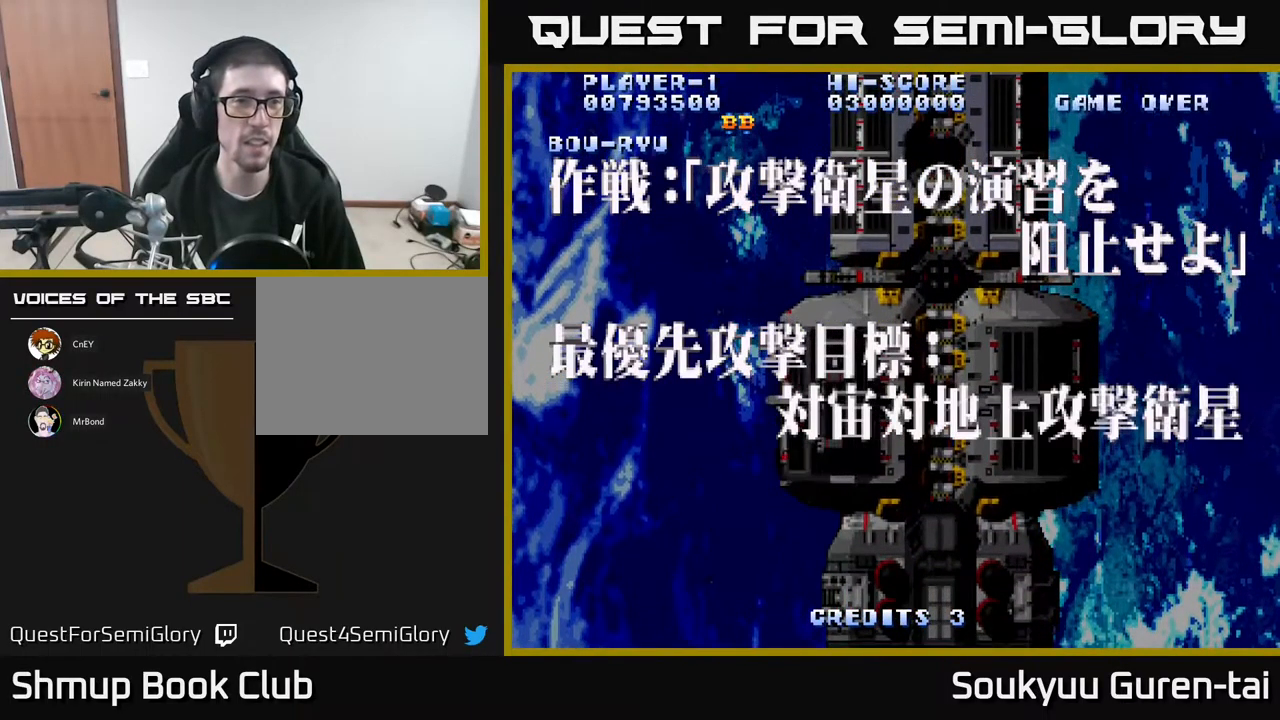
{"buttons": [], "events": [[233, "Y", "down"], [317, "Y", "up"]]}
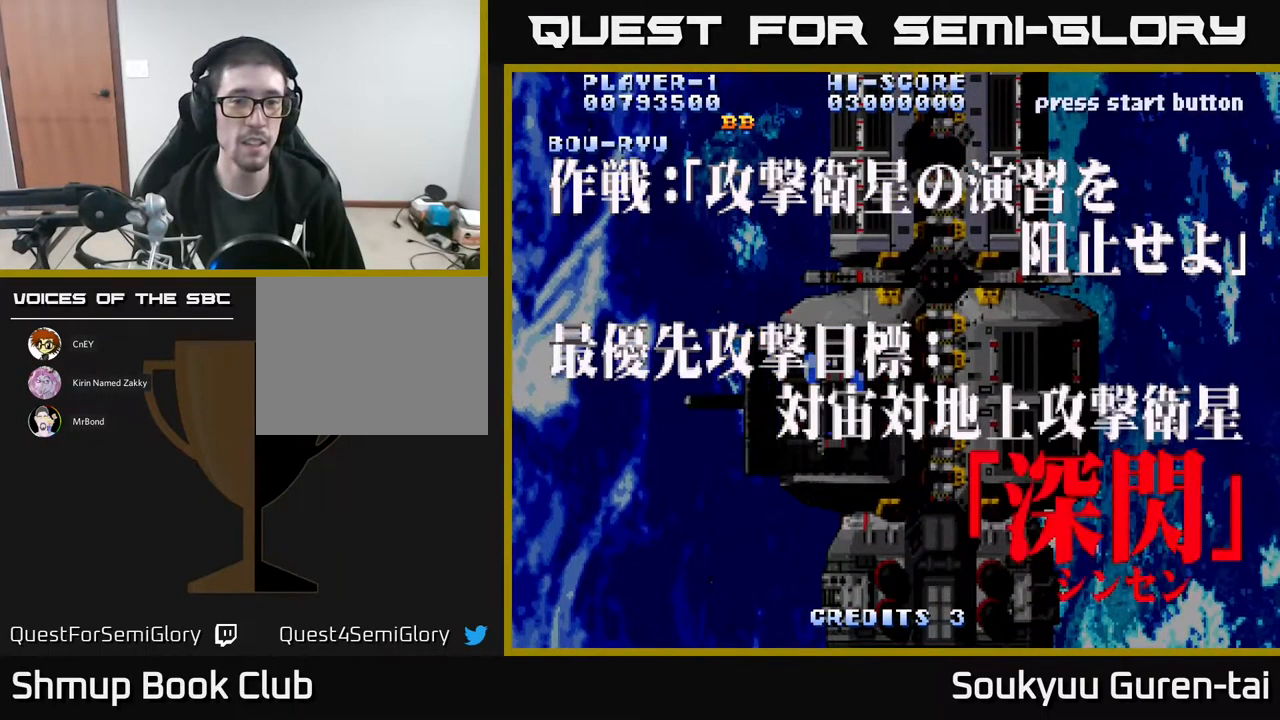
{"buttons": [], "events": []}
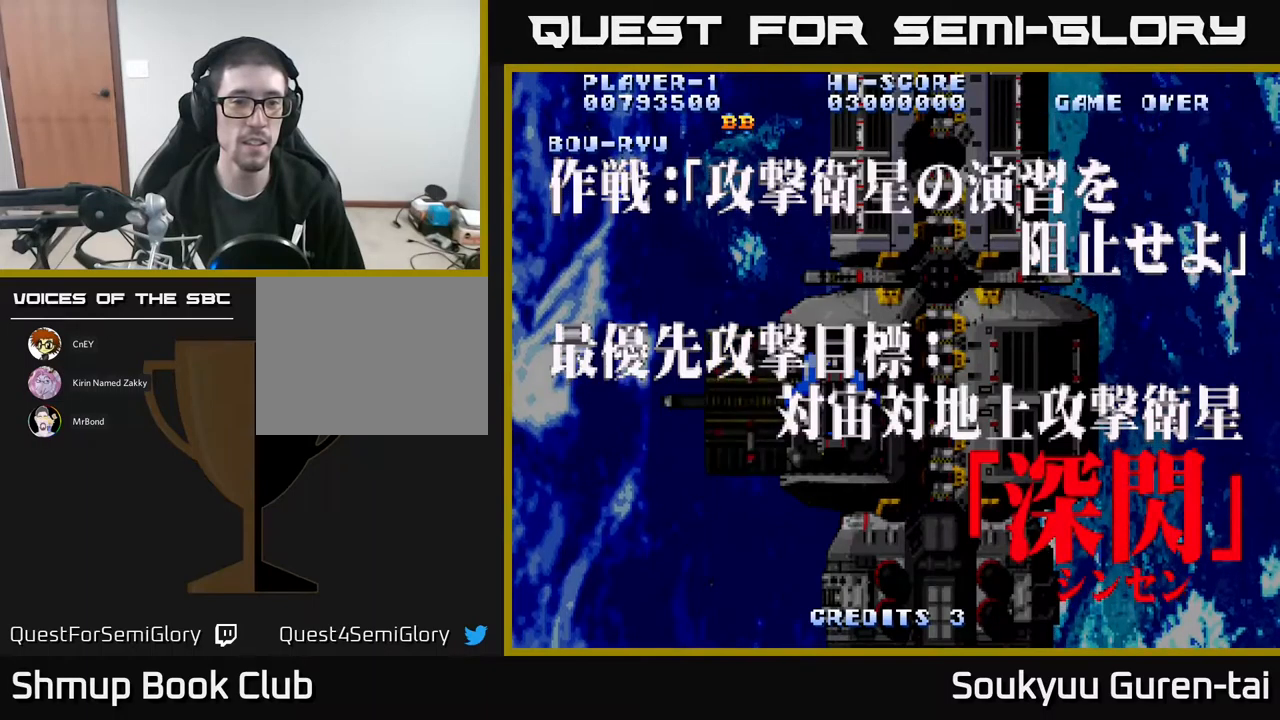
{"buttons": [], "events": []}
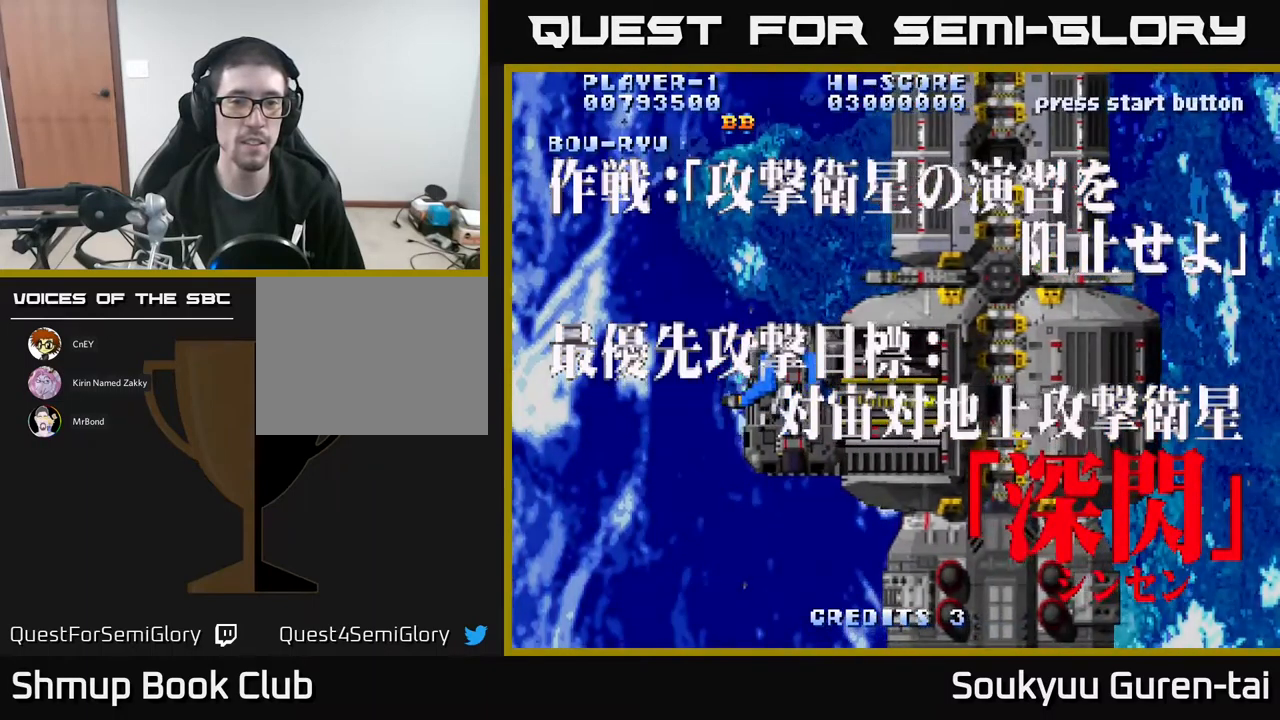
{"buttons": [], "events": []}
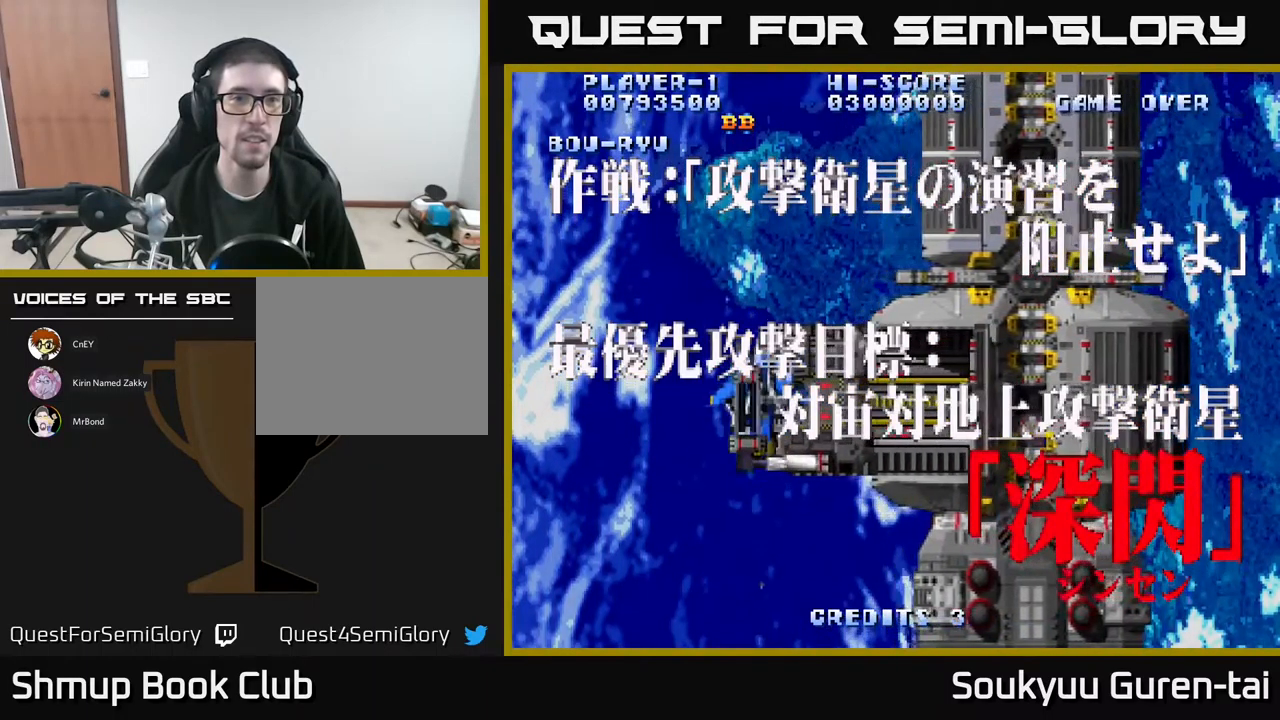
{"buttons": [], "events": []}
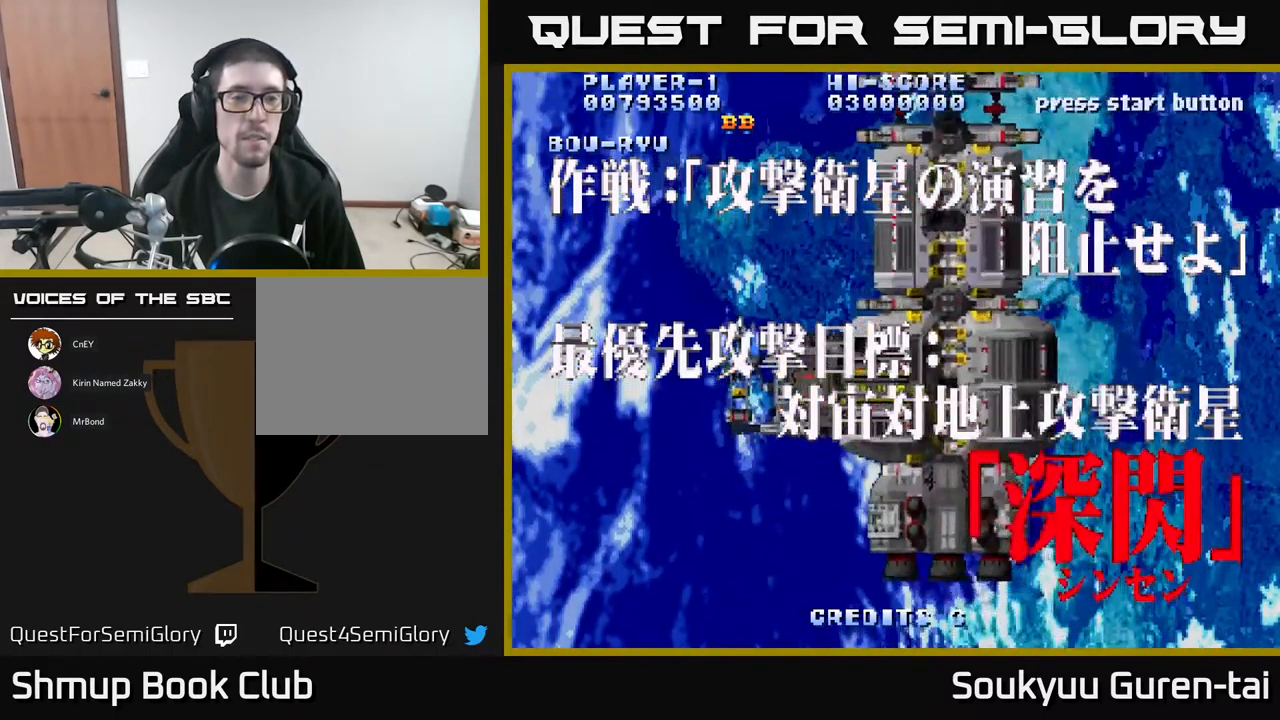
{"buttons": ["A"], "events": [[167, "DPAD_RIGHT", "down"], [283, "A", "down"], [333, "DPAD_RIGHT", "up"], [367, "A", "up"], [467, "A", "down"]]}
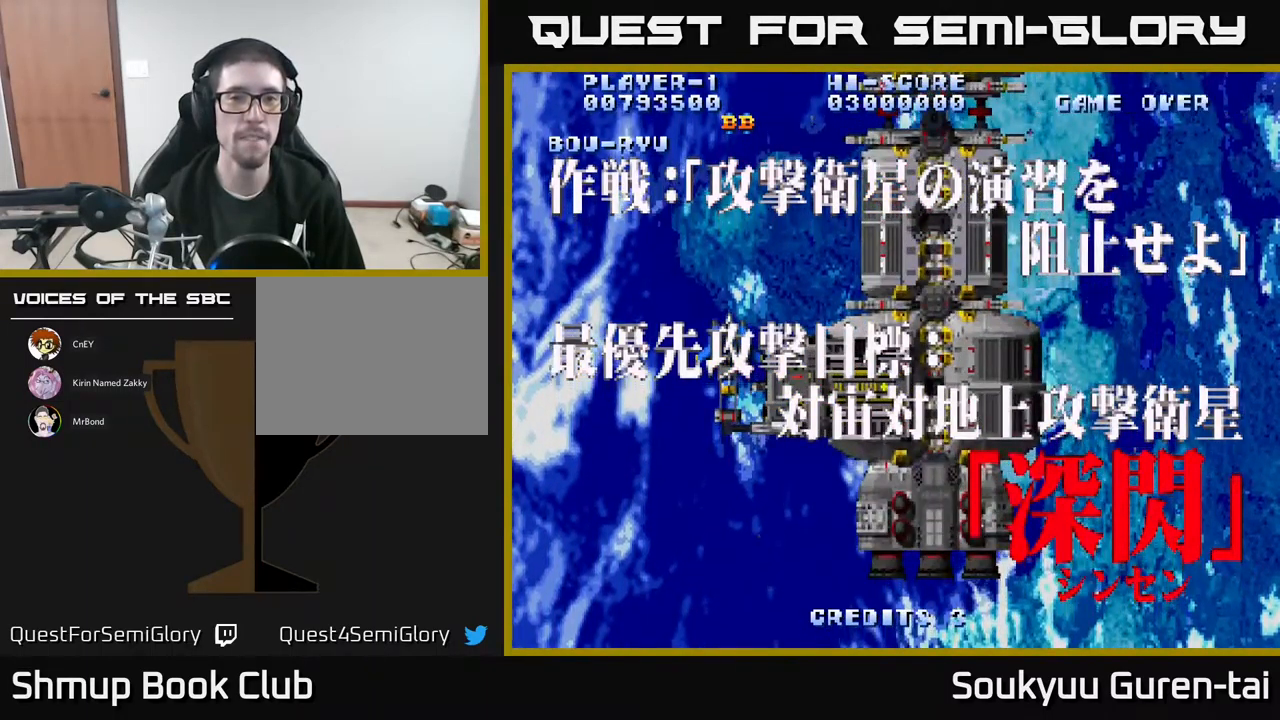
{"buttons": ["A"], "events": [[33, "A", "up"], [150, "A", "down"], [200, "A", "up"], [350, "A", "down"], [367, "A", "up"], [500, "A", "down"]]}
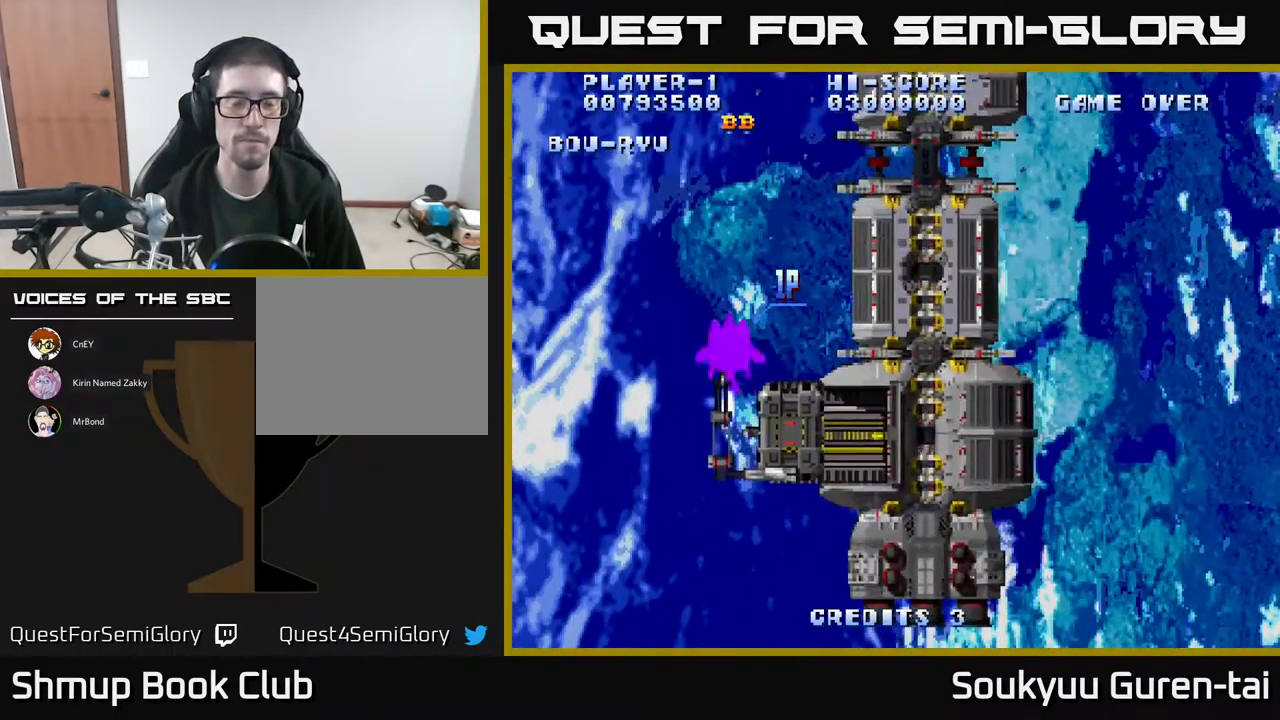
{"buttons": ["Y"], "events": [[33, "DPAD_RIGHT", "down"], [50, "A", "up"], [200, "A", "down"], [217, "DPAD_RIGHT", "up"], [267, "A", "up"], [483, "Y", "down"]]}
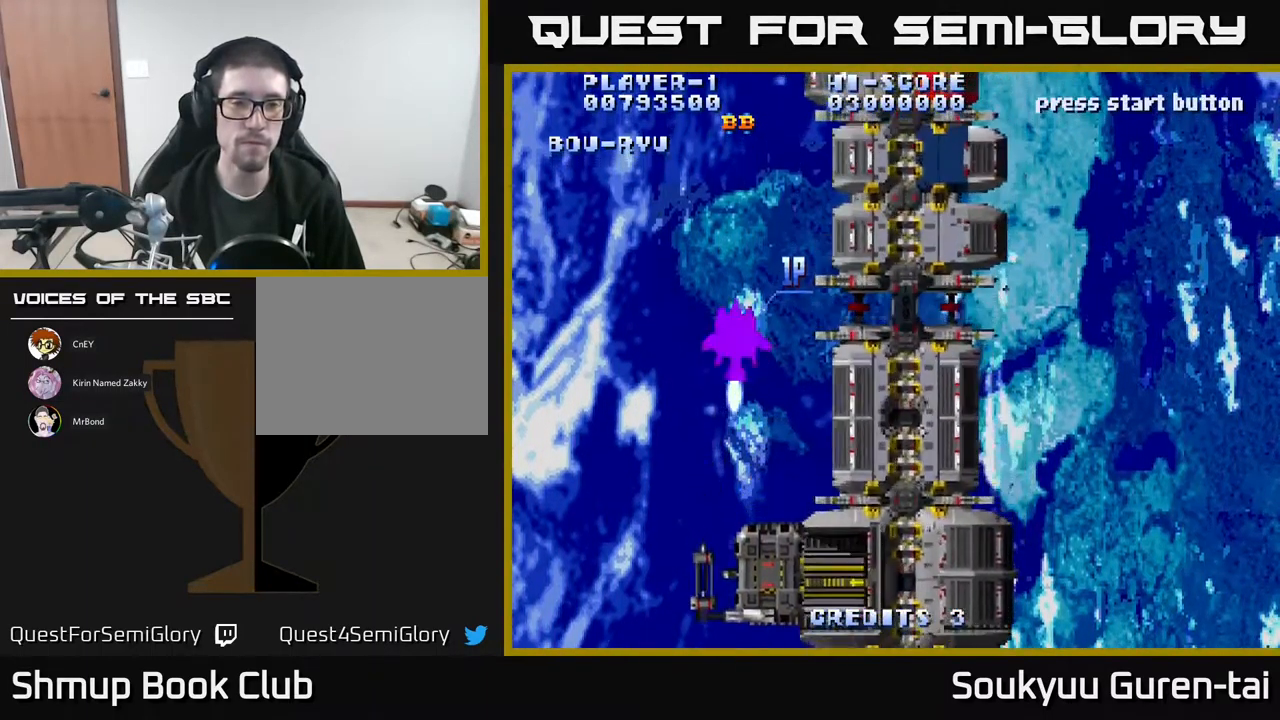
{"buttons": [], "events": [[83, "Y", "up"]]}
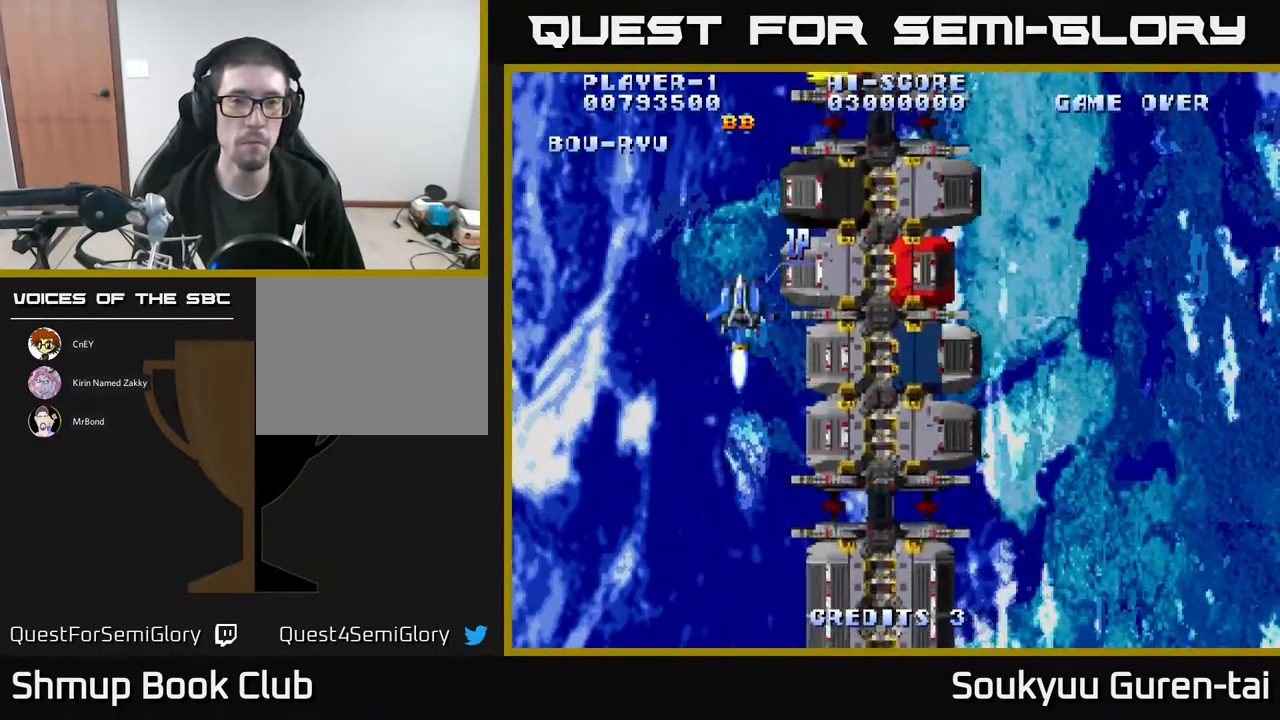
{"buttons": [], "events": []}
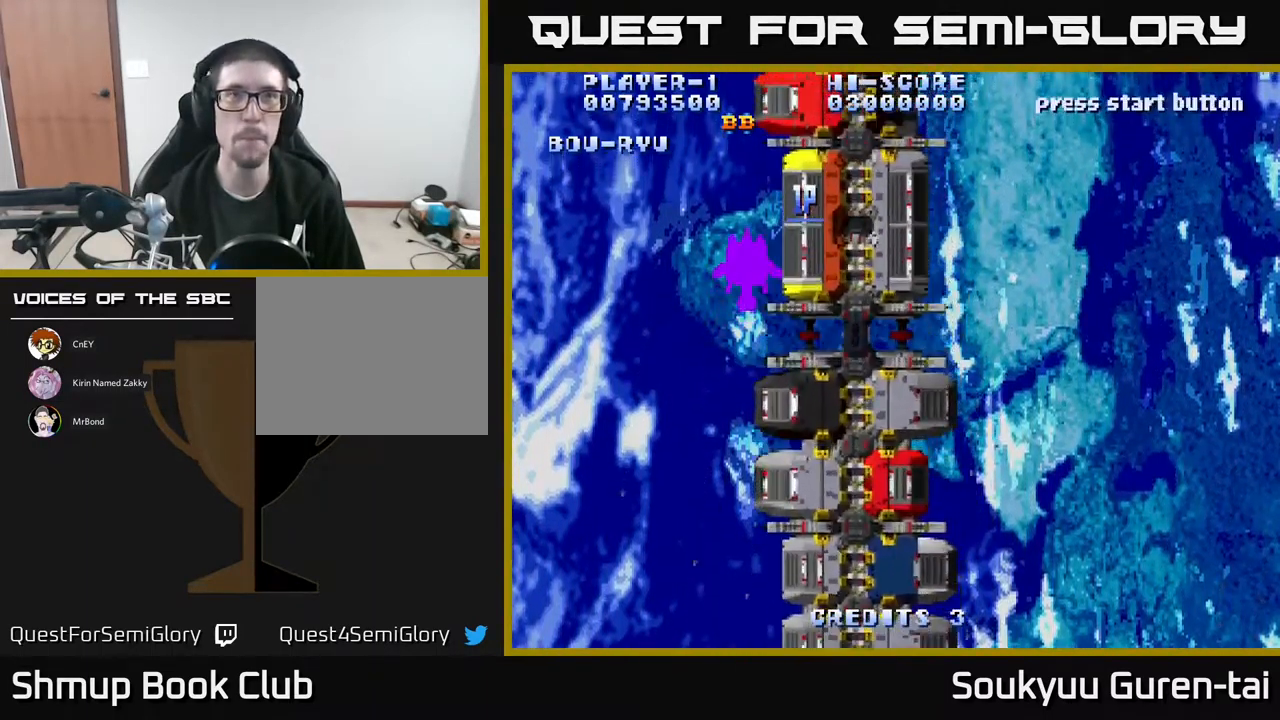
{"buttons": ["Y", "DPAD_DOWN", "DPAD_RIGHT"], "events": [[333, "DPAD_RIGHT", "down"], [417, "DPAD_DOWN", "down"], [417, "Y", "down"]]}
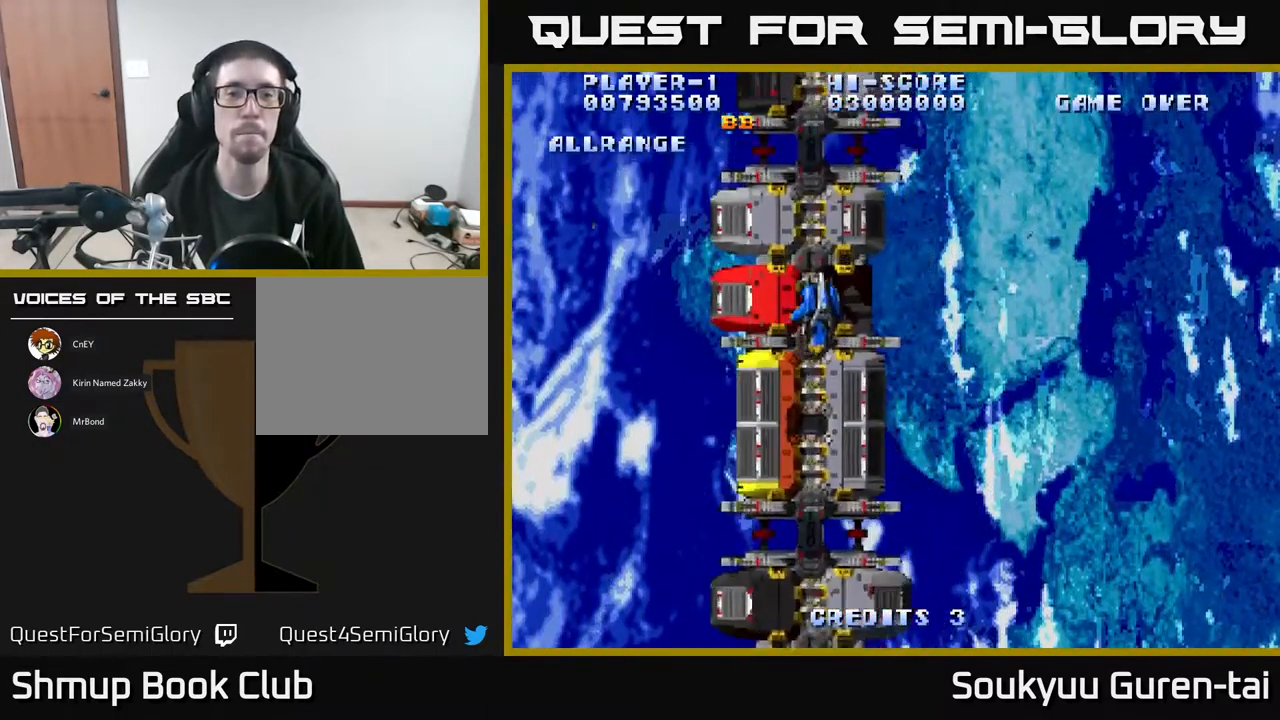
{"buttons": ["DPAD_DOWN", "DPAD_RIGHT"], "events": [[17, "Y", "up"], [50, "DPAD_RIGHT", "up"], [83, "DPAD_DOWN", "up"], [300, "DPAD_DOWN", "down"], [317, "DPAD_RIGHT", "down"]]}
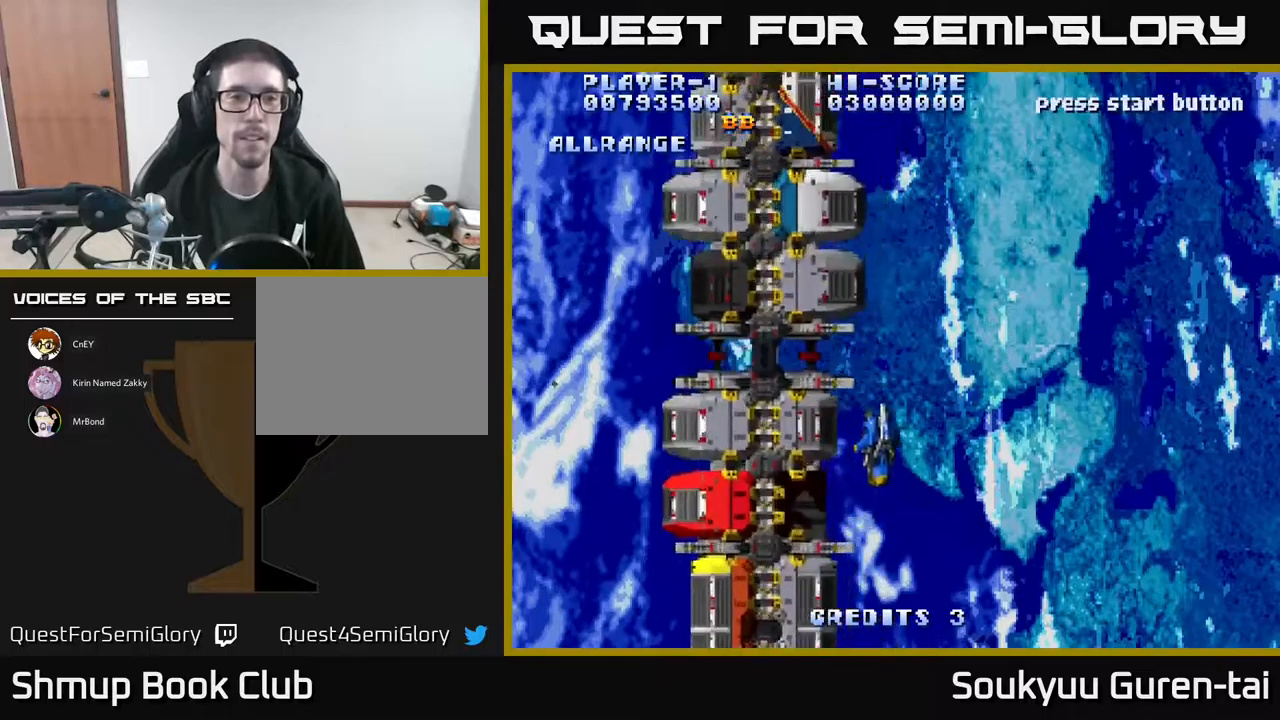
{"buttons": [], "events": [[84, "DPAD_DOWN", "up"], [100, "DPAD_RIGHT", "up"]]}
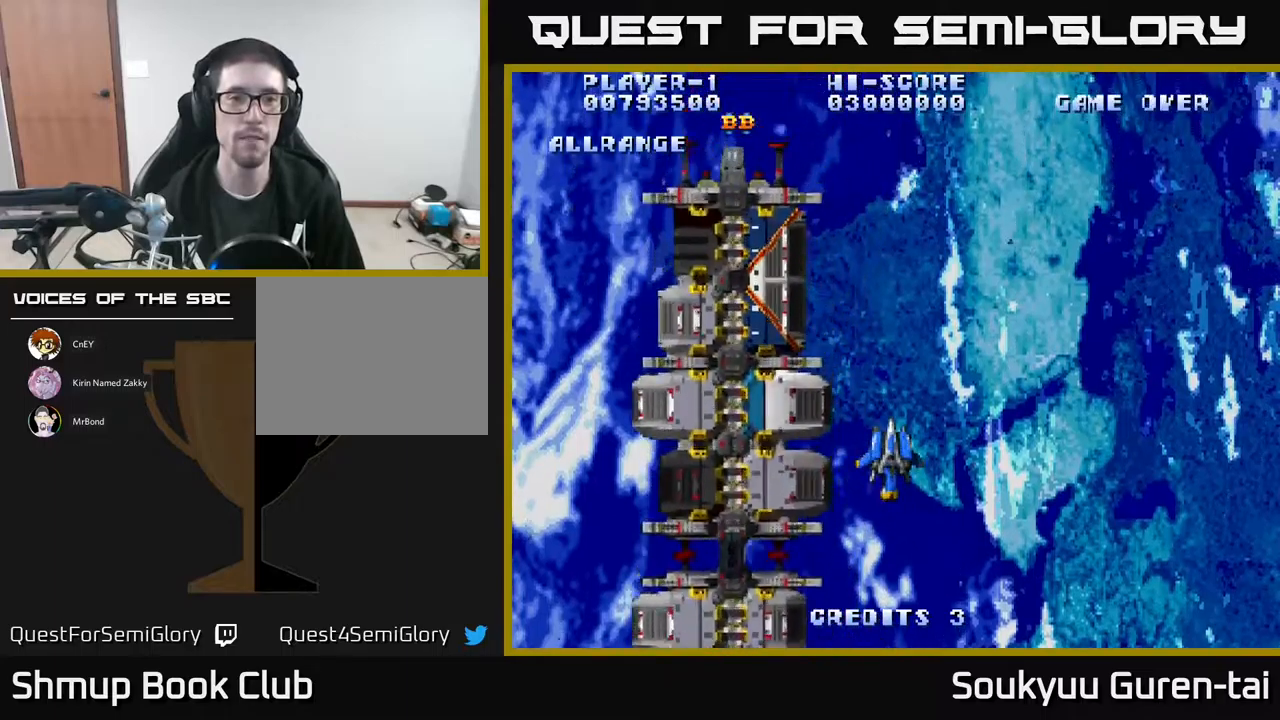
{"buttons": ["A"], "events": [[100, "A", "down"]]}
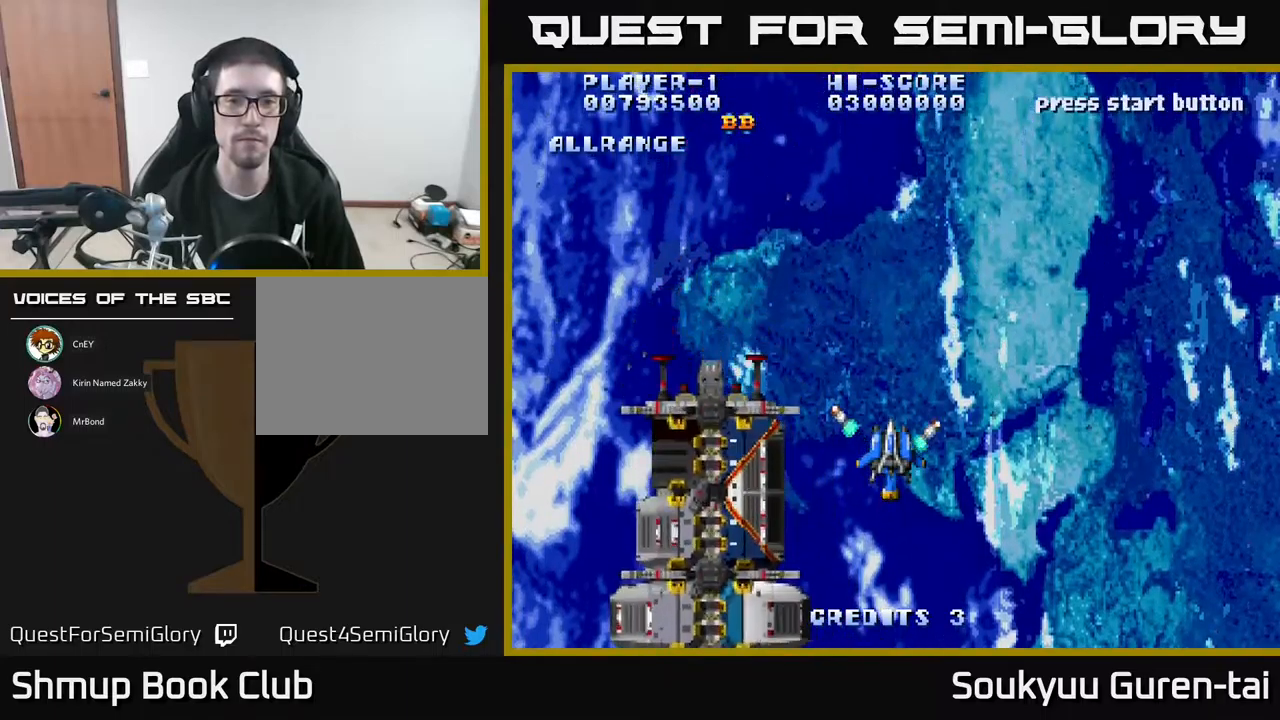
{"buttons": ["A"], "events": []}
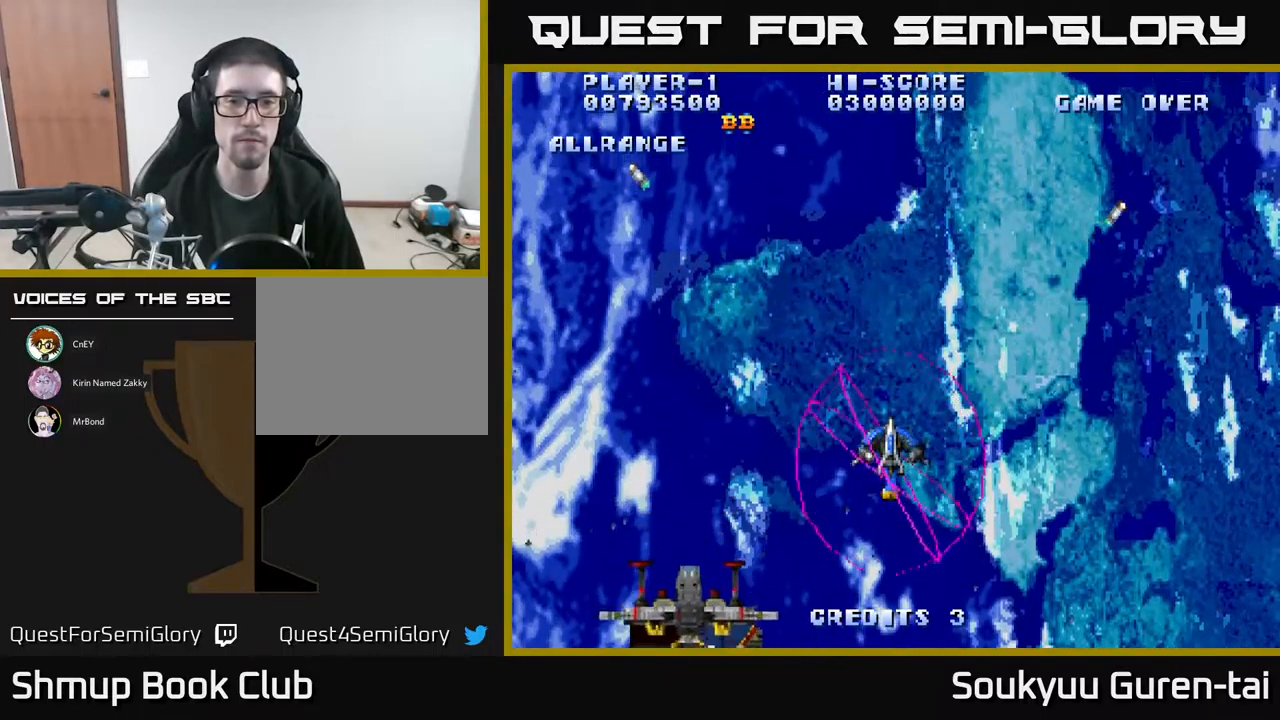
{"buttons": ["A", "DPAD_UP"], "events": [[367, "DPAD_UP", "down"]]}
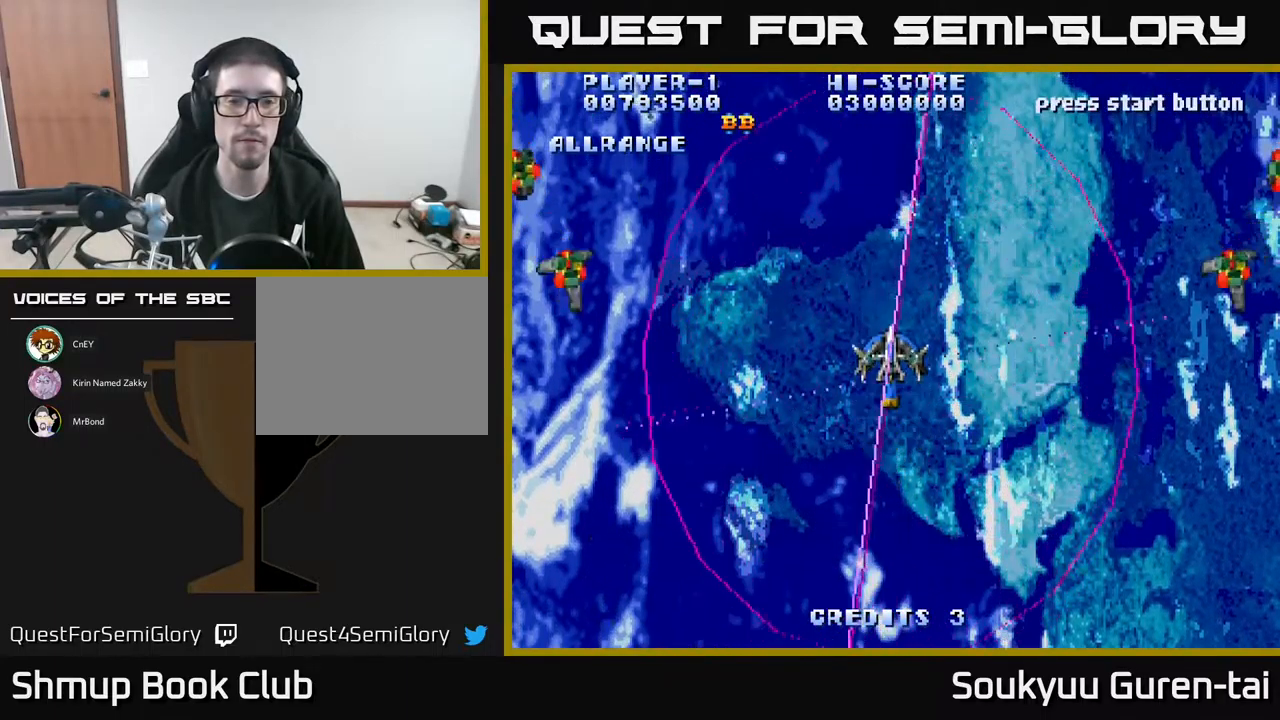
{"buttons": ["A", "DPAD_RIGHT"], "events": [[67, "DPAD_UP", "up"], [134, "DPAD_LEFT", "down"], [300, "DPAD_LEFT", "up"], [384, "DPAD_RIGHT", "down"]]}
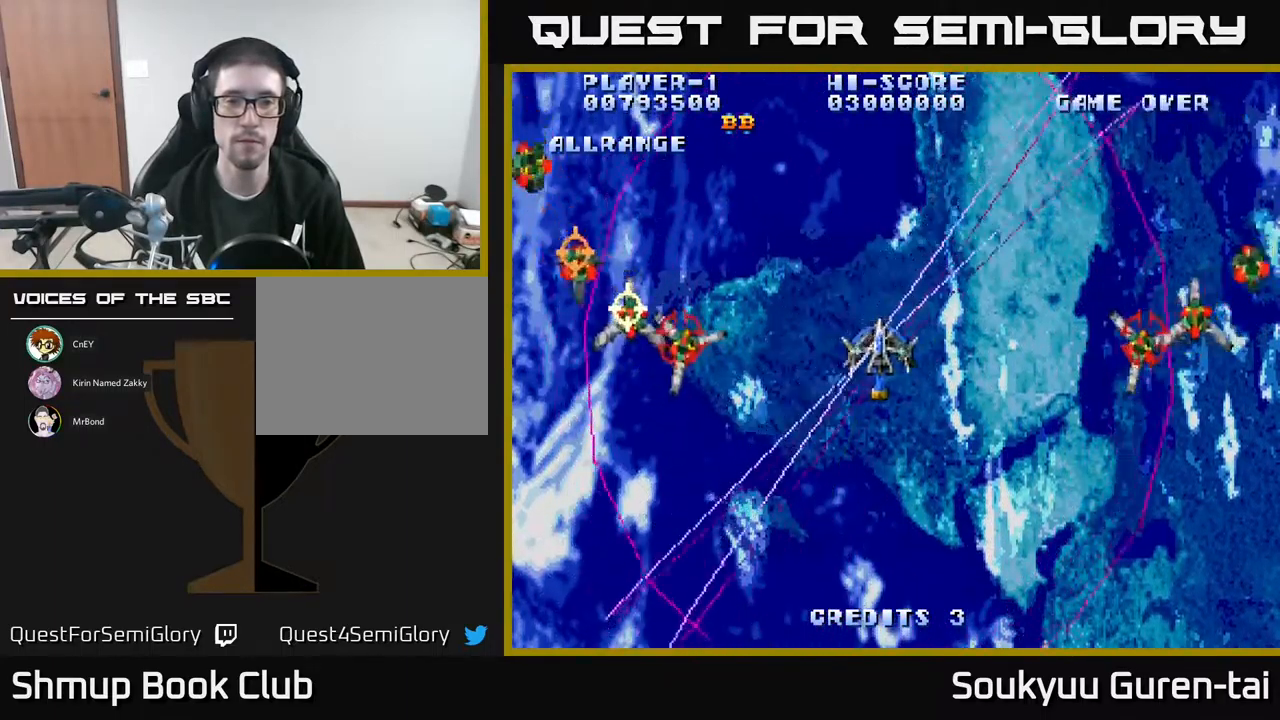
{"buttons": ["A"], "events": [[50, "DPAD_RIGHT", "up"]]}
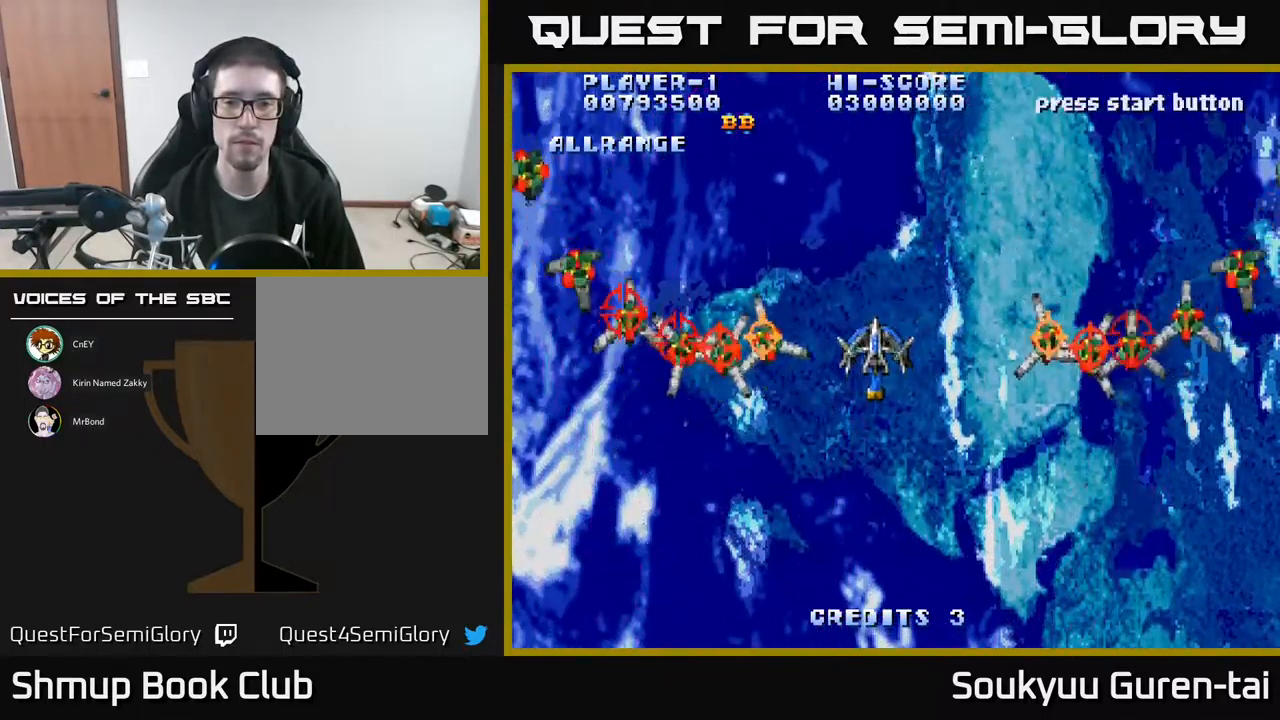
{"buttons": ["A", "DPAD_DOWN", "DPAD_LEFT"], "events": [[167, "DPAD_DOWN", "down"], [200, "A", "up"], [284, "A", "down"], [350, "A", "up"], [450, "A", "down"], [450, "DPAD_LEFT", "down"]]}
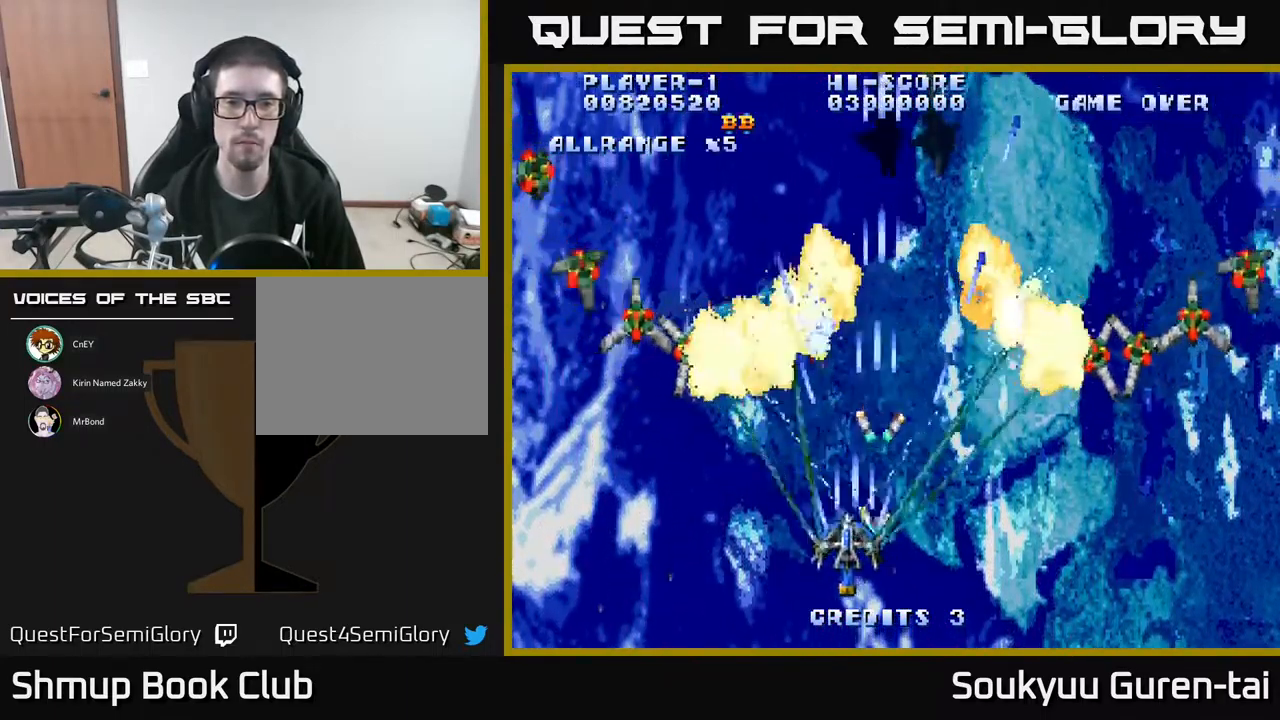
{"buttons": [], "events": [[17, "A", "up"], [134, "A", "down"], [184, "A", "up"], [184, "DPAD_DOWN", "up"], [267, "A", "down"], [317, "A", "up"], [400, "A", "down"], [434, "DPAD_LEFT", "up"], [467, "A", "up"]]}
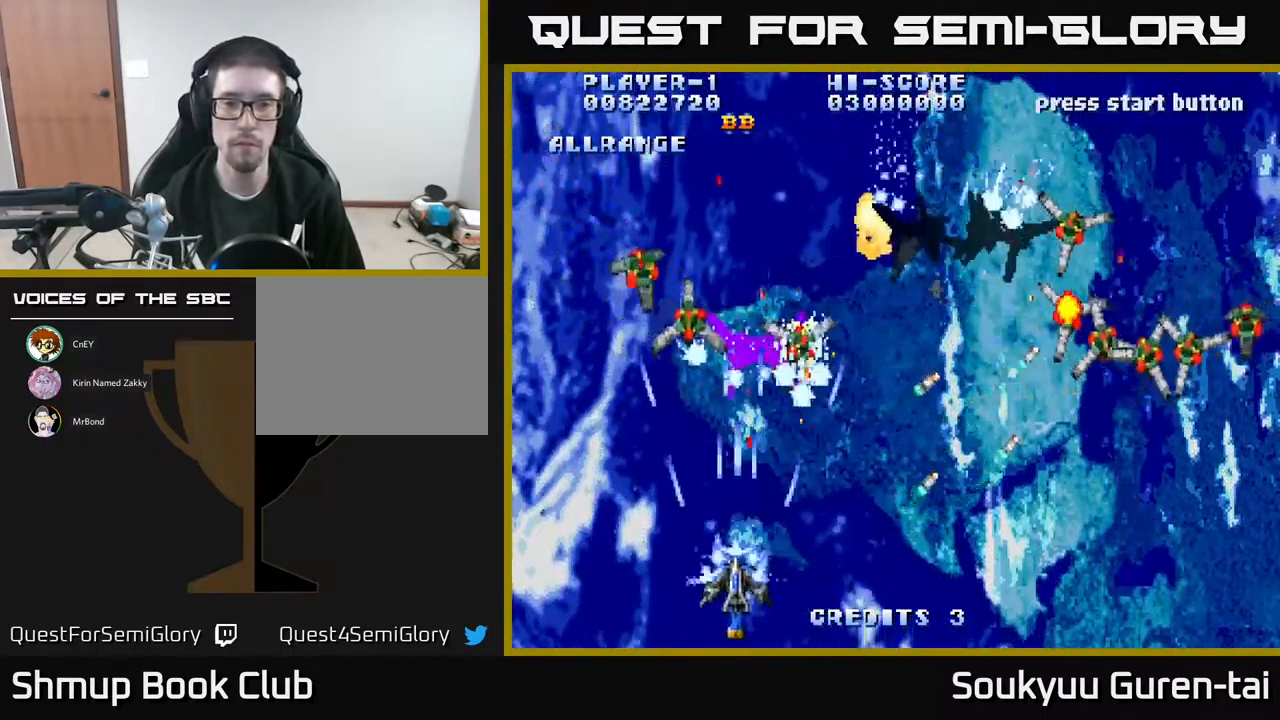
{"buttons": ["A", "DPAD_UP"], "events": [[50, "A", "down"], [117, "A", "up"], [184, "A", "down"], [200, "DPAD_RIGHT", "down"], [250, "A", "up"], [317, "A", "down"], [400, "A", "up"], [467, "DPAD_RIGHT", "up"], [484, "A", "down"], [484, "DPAD_UP", "down"]]}
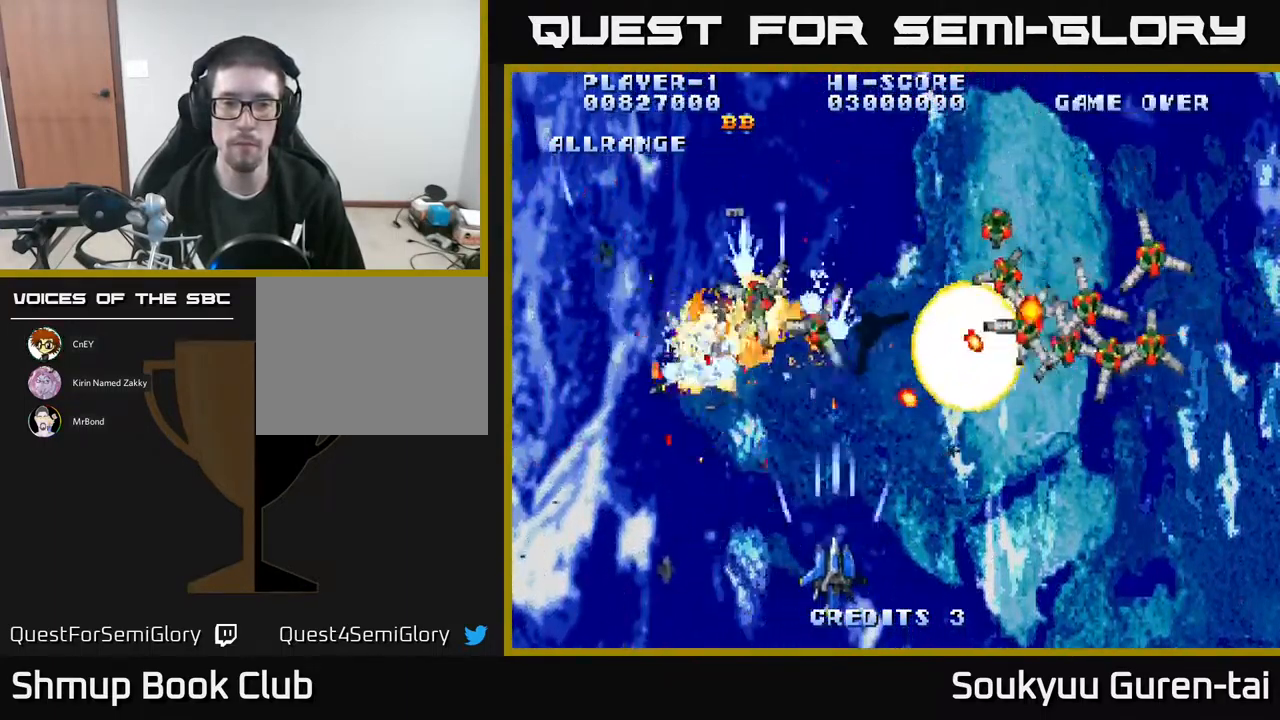
{"buttons": ["A", "DPAD_RIGHT"], "events": [[17, "DPAD_UP", "up"], [67, "A", "up"], [67, "DPAD_DOWN", "down"], [100, "DPAD_RIGHT", "down"], [117, "A", "down"], [134, "DPAD_DOWN", "up"], [217, "A", "up"], [284, "A", "down"], [384, "A", "up"], [451, "A", "down"]]}
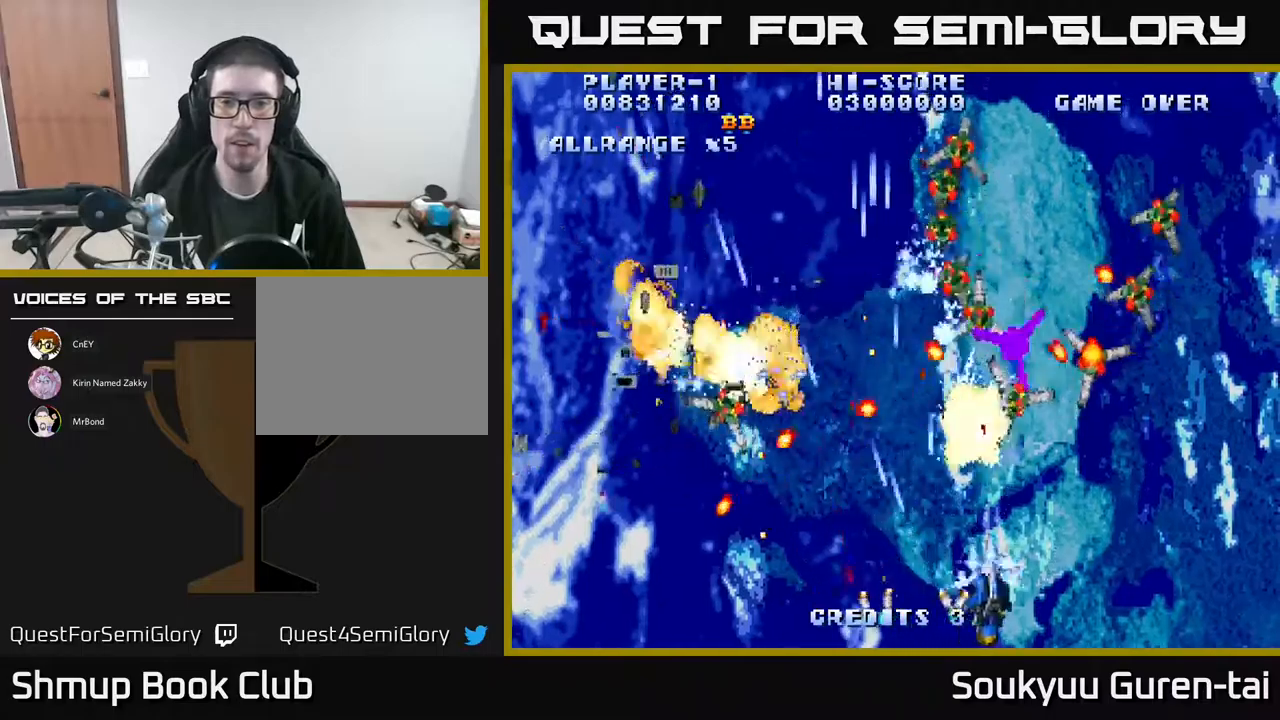
{"buttons": []}
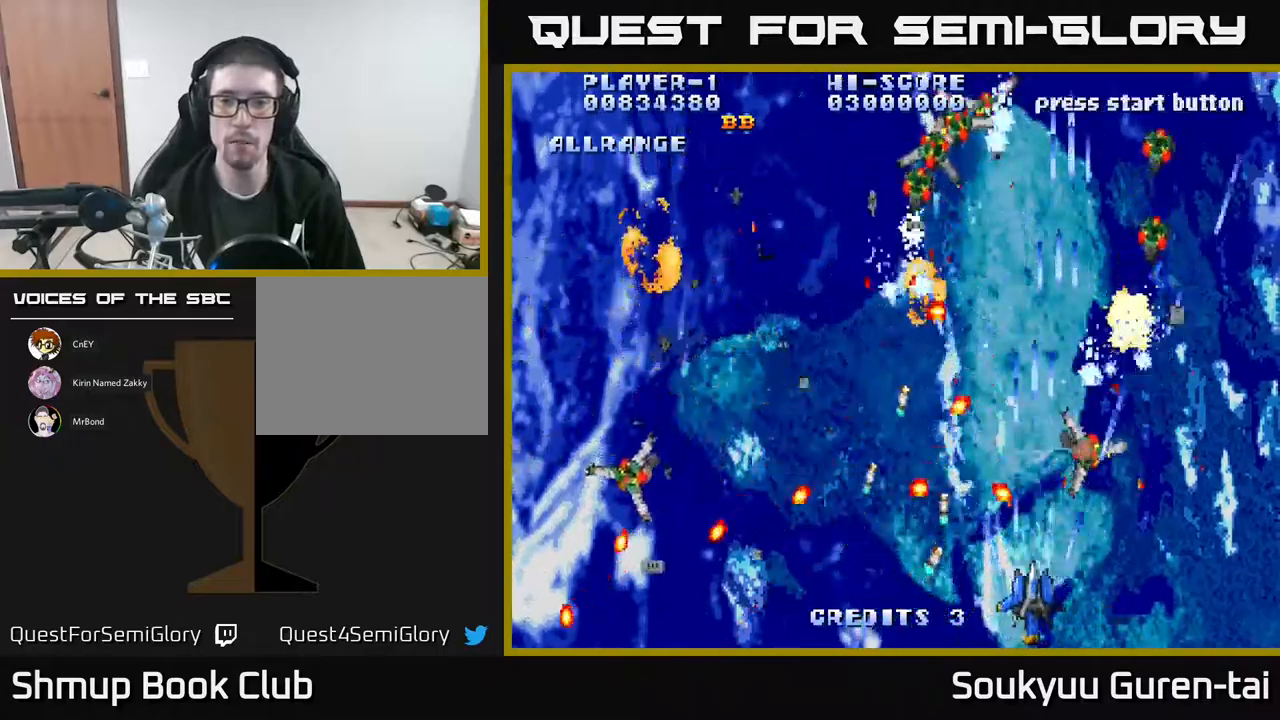
{"buttons": [], "events": [[83, "A", "down"], [117, "DPAD_RIGHT", "down"], [167, "A", "up"], [217, "DPAD_RIGHT", "up"], [250, "A", "down"], [317, "A", "up"], [383, "DPAD_RIGHT", "down"], [400, "A", "down"], [467, "DPAD_RIGHT", "up"], [483, "A", "up"]]}
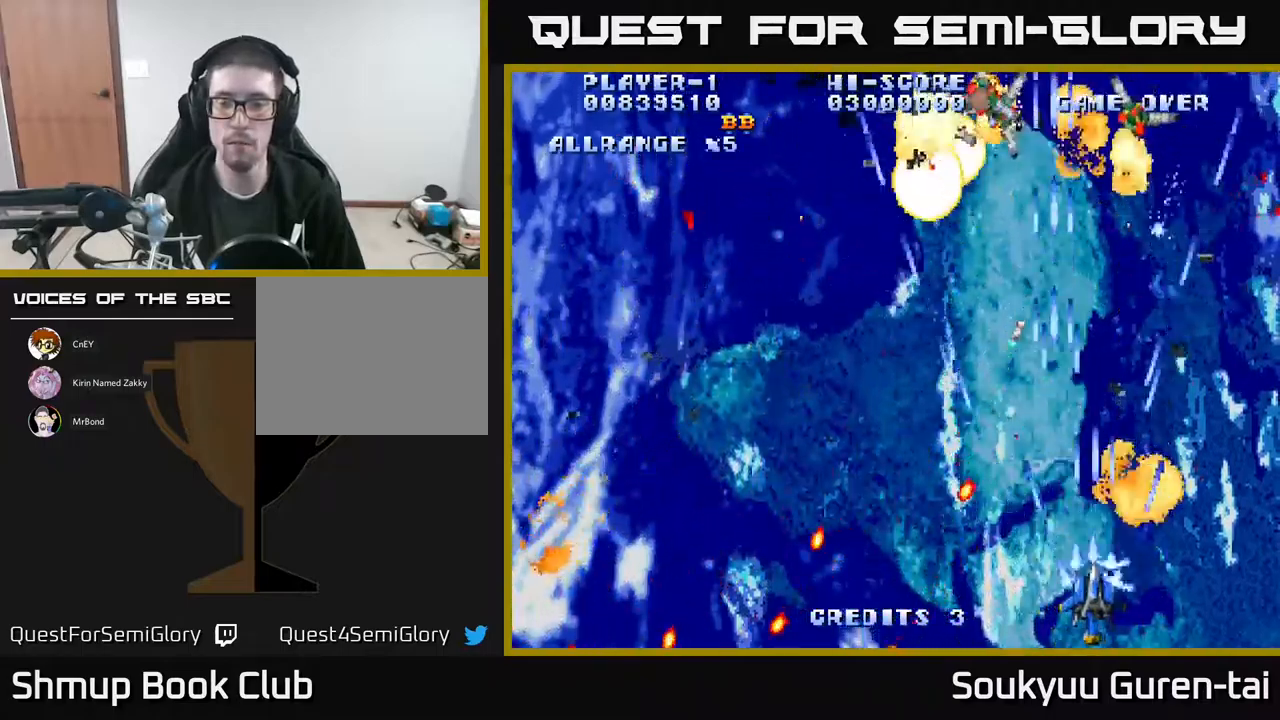
{"buttons": ["DPAD_UP"], "events": [[67, "A", "down"], [167, "A", "up"], [233, "A", "down"], [333, "A", "up"], [333, "DPAD_UP", "down"], [400, "A", "down"], [500, "A", "up"]]}
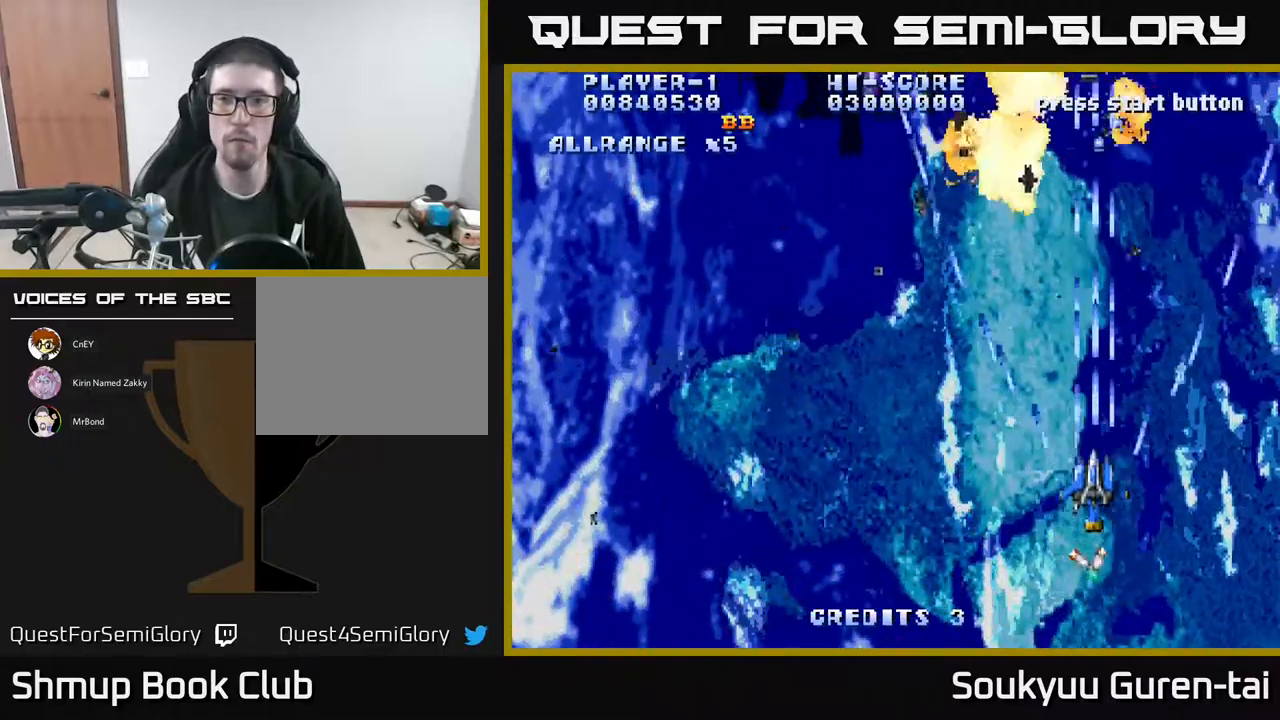
{"buttons": ["DPAD_DOWN", "DPAD_LEFT"], "events": [[67, "A", "down"], [100, "DPAD_LEFT", "down"], [150, "A", "up"], [217, "A", "down"], [317, "A", "up"], [317, "DPAD_UP", "up"], [400, "A", "down"], [400, "DPAD_DOWN", "down"], [483, "A", "up"]]}
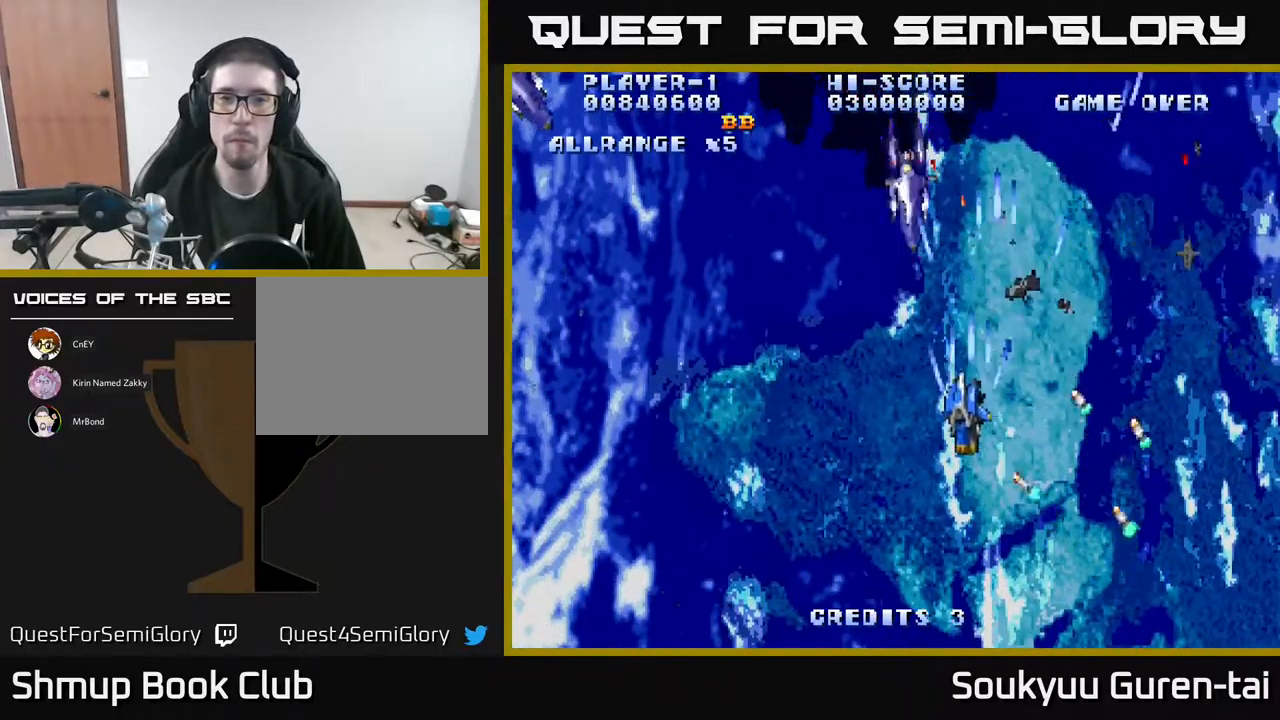
{"buttons": ["A", "DPAD_LEFT"], "events": [[50, "A", "down"], [100, "DPAD_LEFT", "up"], [183, "DPAD_DOWN", "up"], [283, "DPAD_LEFT", "down"], [300, "A", "up"], [367, "A", "down"], [383, "DPAD_LEFT", "up"], [400, "DPAD_DOWN", "down"], [417, "A", "up"], [467, "DPAD_DOWN", "up"], [467, "DPAD_LEFT", "down"], [483, "A", "down"]]}